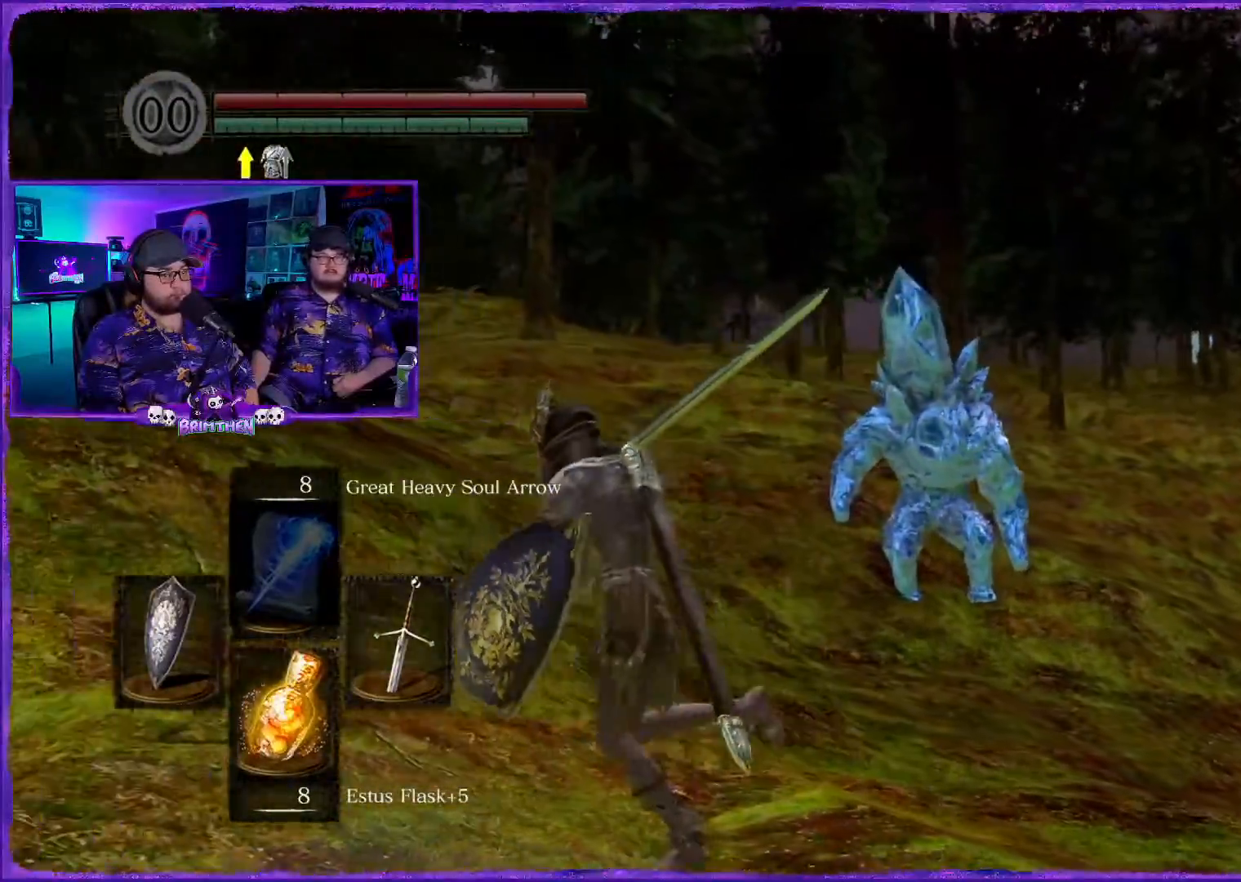
Gameplay with a controller (PlayStation layout); each line is a JSON object with the inputs held at the frame after it. "events" lists button and stick changes between this image and that frame as [ms after this image, input, new state], when the widget could be followed in between.
{"buttons": [], "left_stick": "up-left", "right_stick": "down-left", "events": [[100, "left_stick", "up-left"], [483, "right_stick", "down-left"]]}
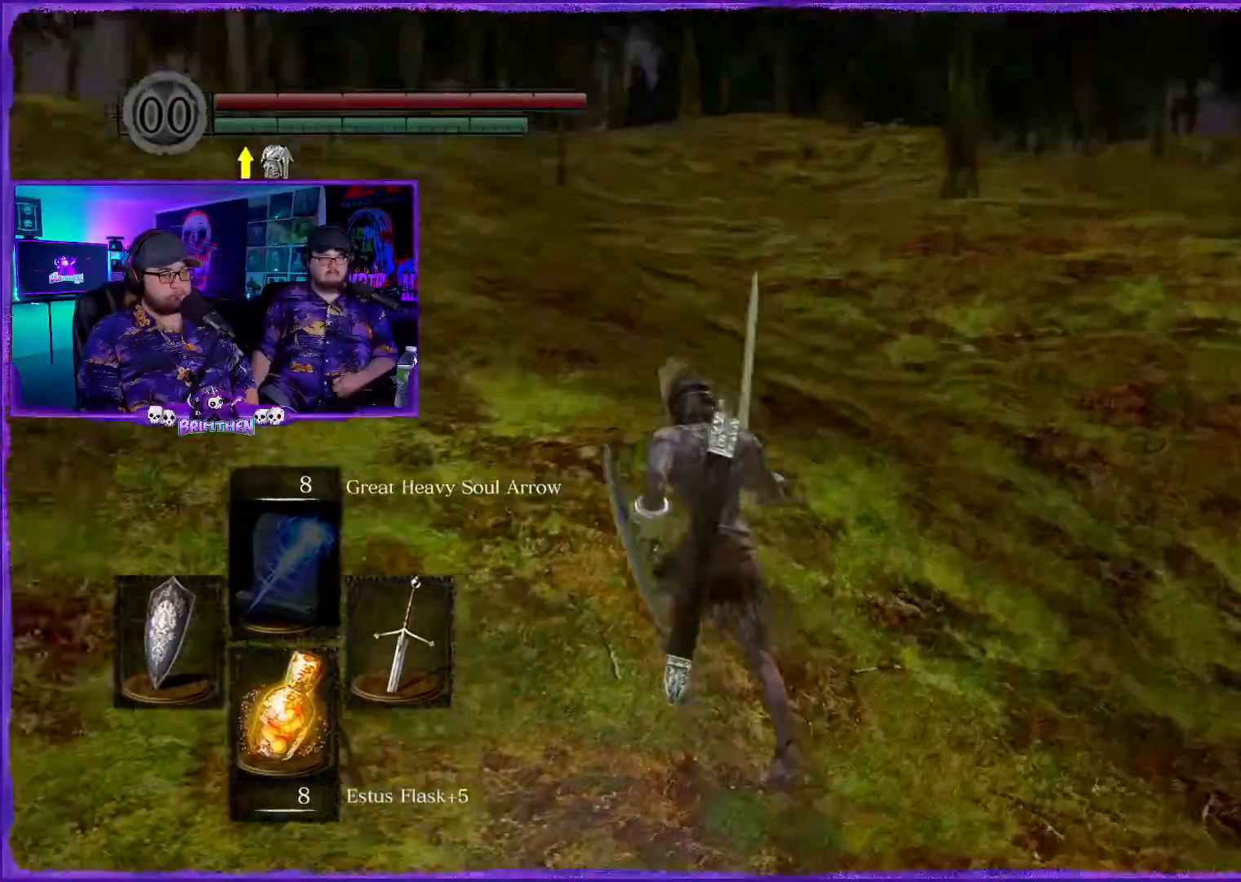
{"buttons": ["CIRCLE"], "left_stick": "up-left", "right_stick": "center", "events": [[217, "right_stick", "center"], [367, "CIRCLE", "down"]]}
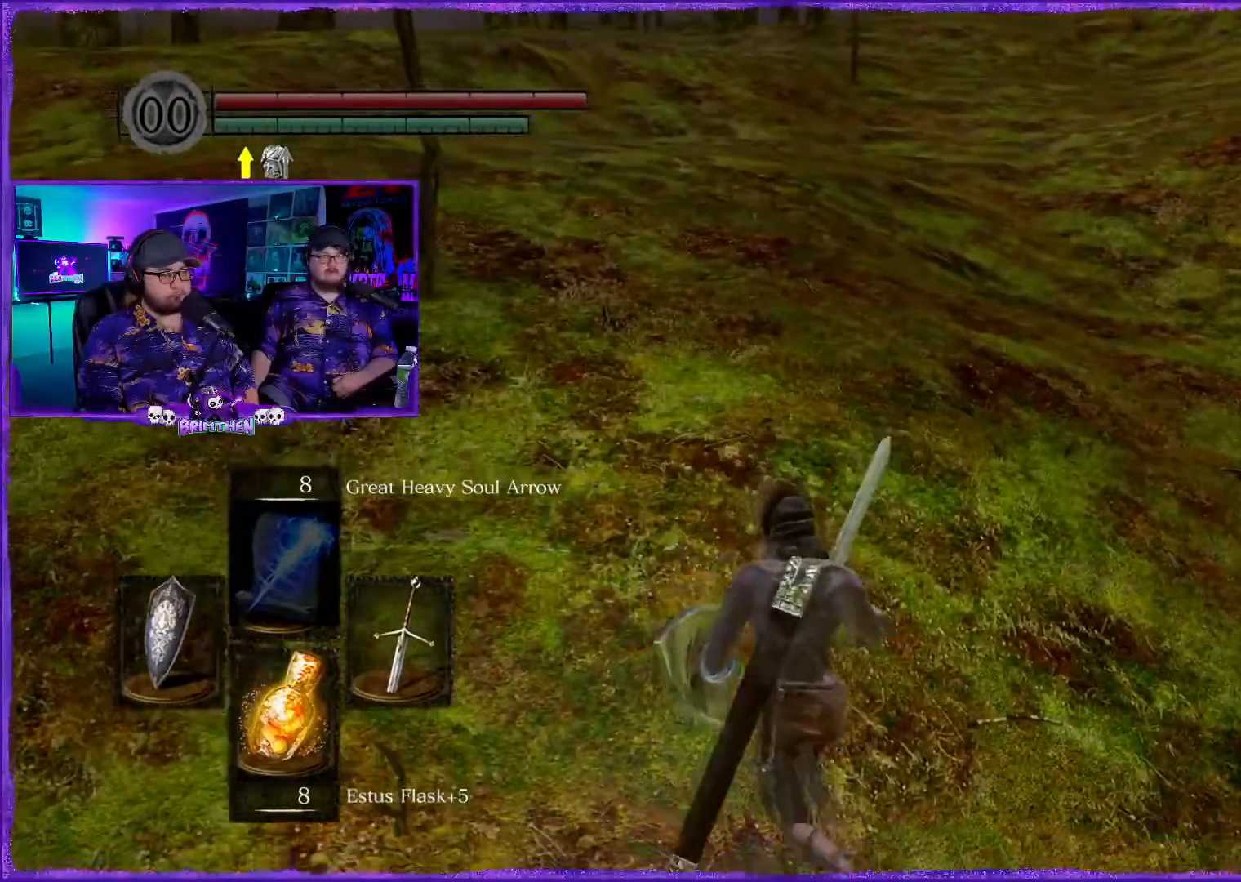
{"buttons": ["CIRCLE"], "left_stick": "left", "right_stick": "center", "events": [[267, "left_stick", "left"]]}
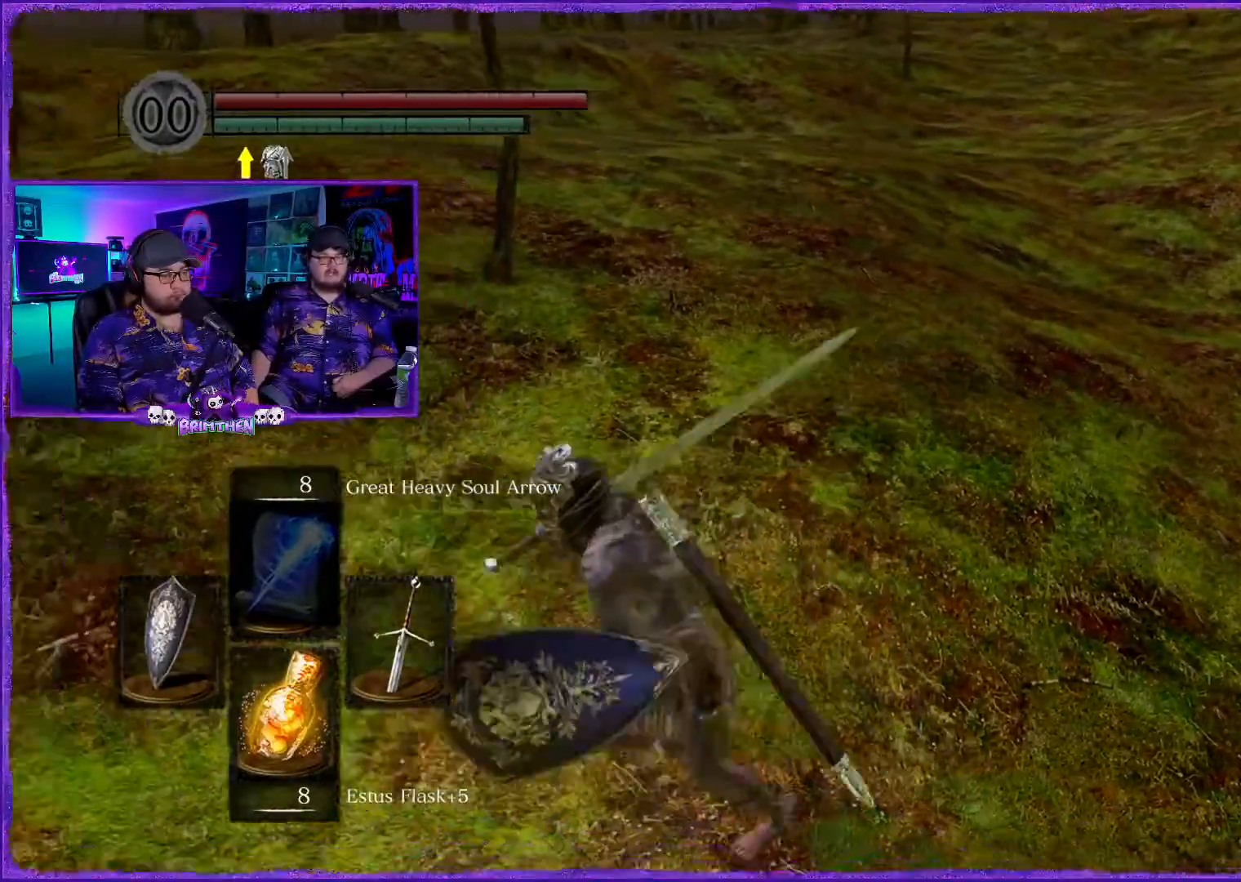
{"buttons": ["CIRCLE"], "left_stick": "up-left", "right_stick": "center", "events": [[167, "left_stick", "up-left"]]}
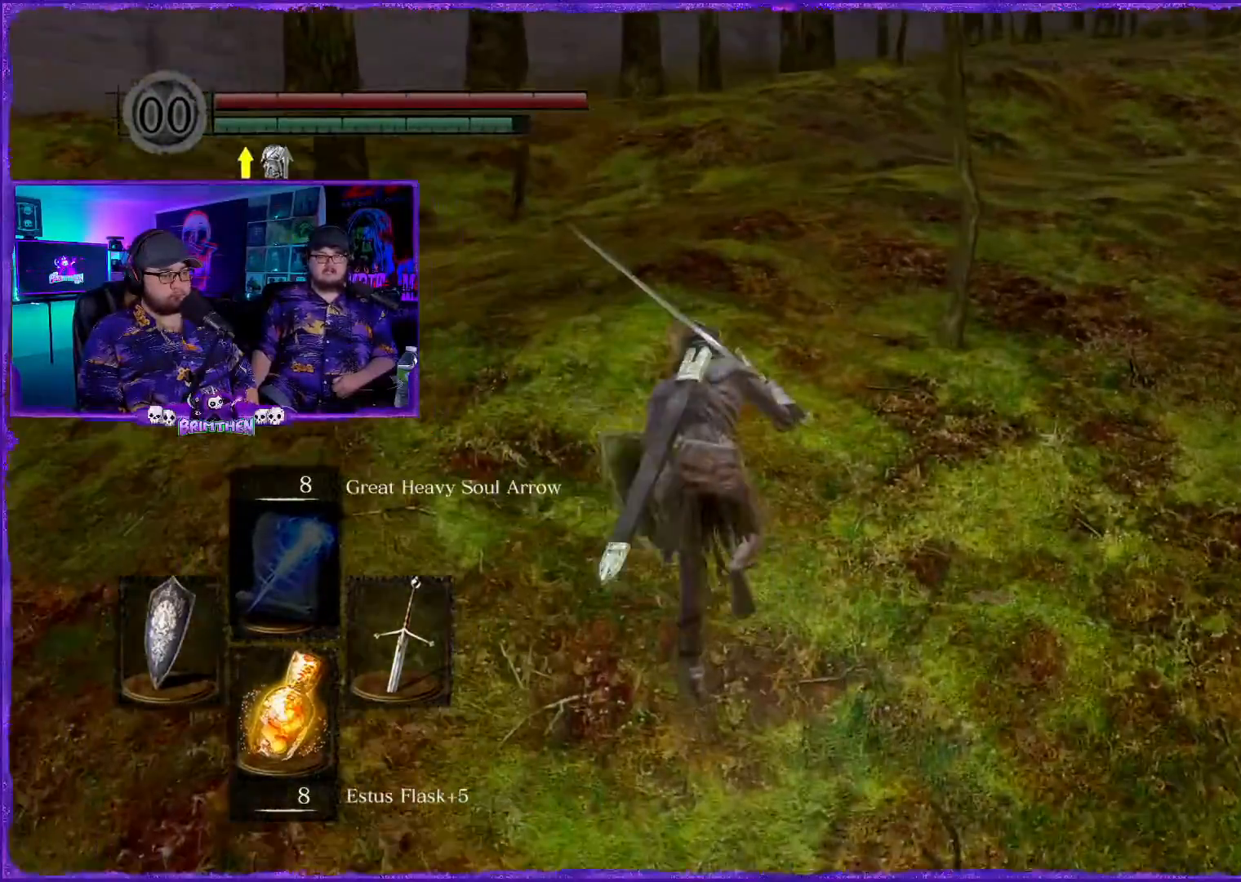
{"buttons": ["CIRCLE"], "left_stick": "up", "right_stick": "center", "events": [[467, "left_stick", "up"]]}
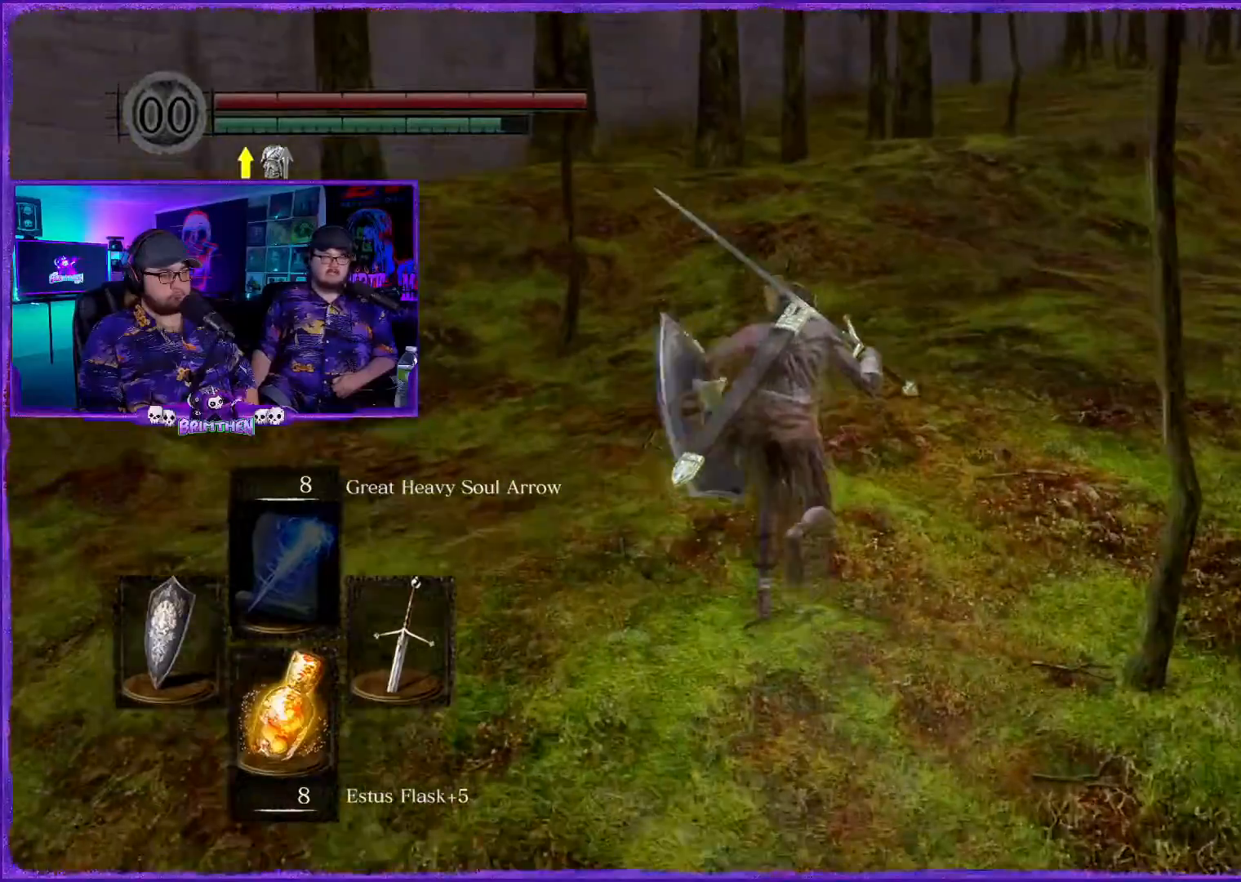
{"buttons": ["CIRCLE"], "left_stick": "up", "right_stick": "center", "events": []}
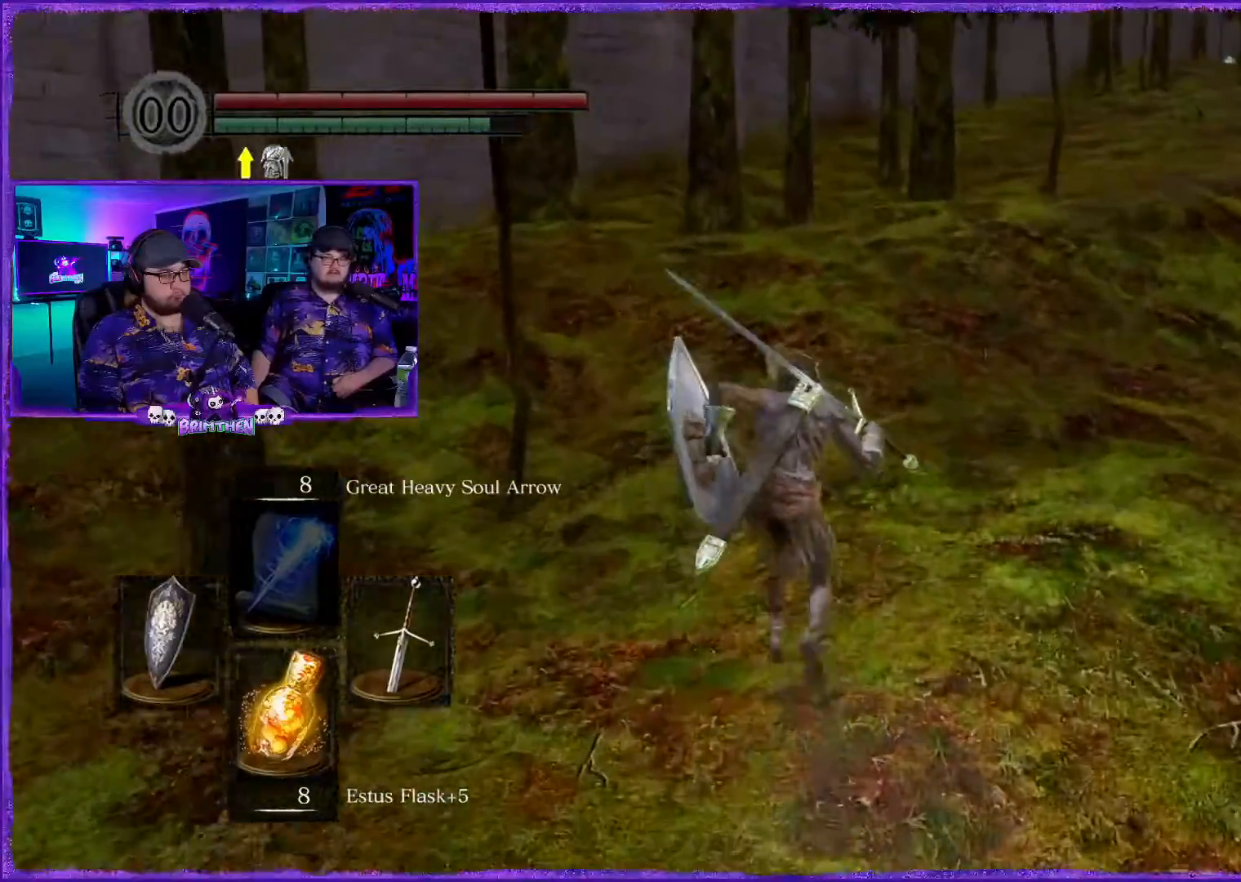
{"buttons": ["CIRCLE"], "left_stick": "up", "right_stick": "center", "events": []}
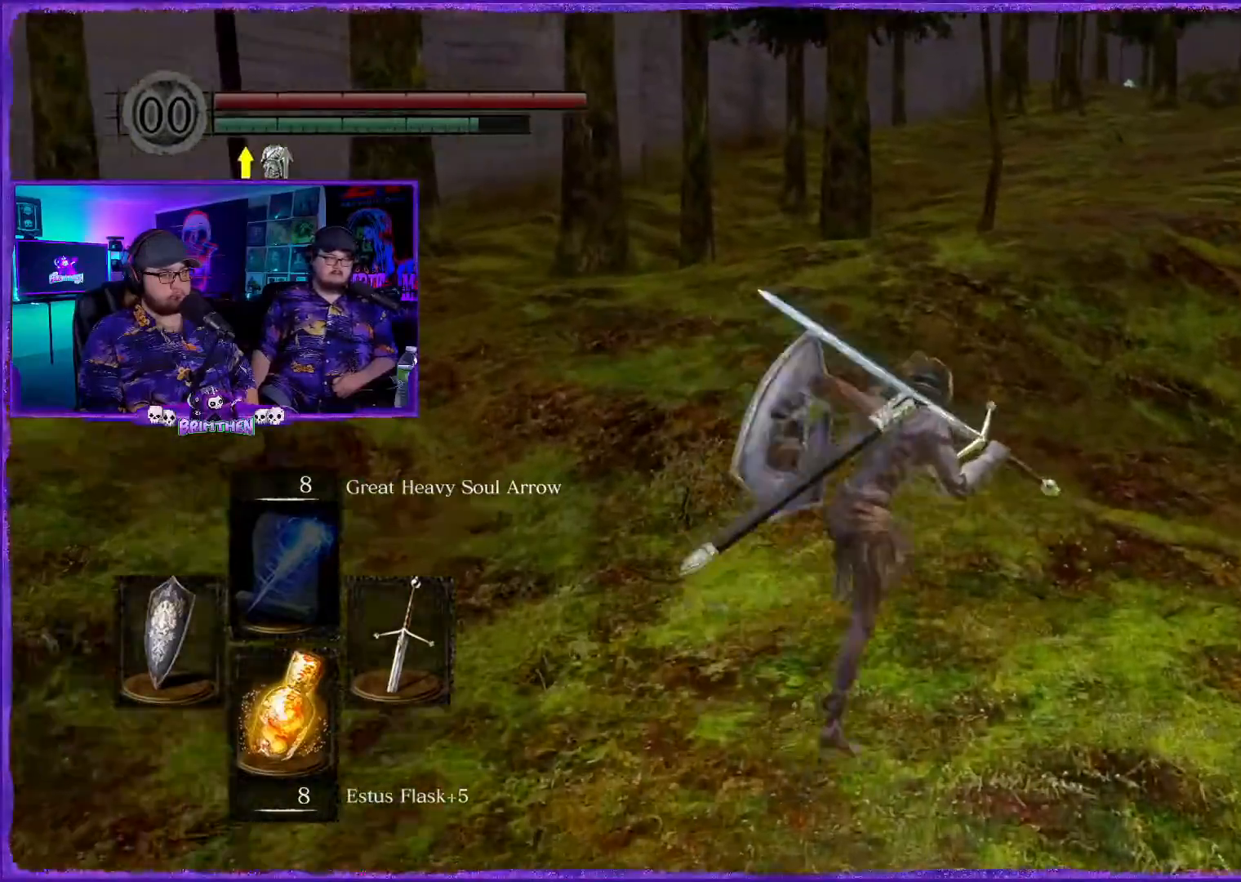
{"buttons": ["CIRCLE"], "left_stick": "up", "right_stick": "center", "events": []}
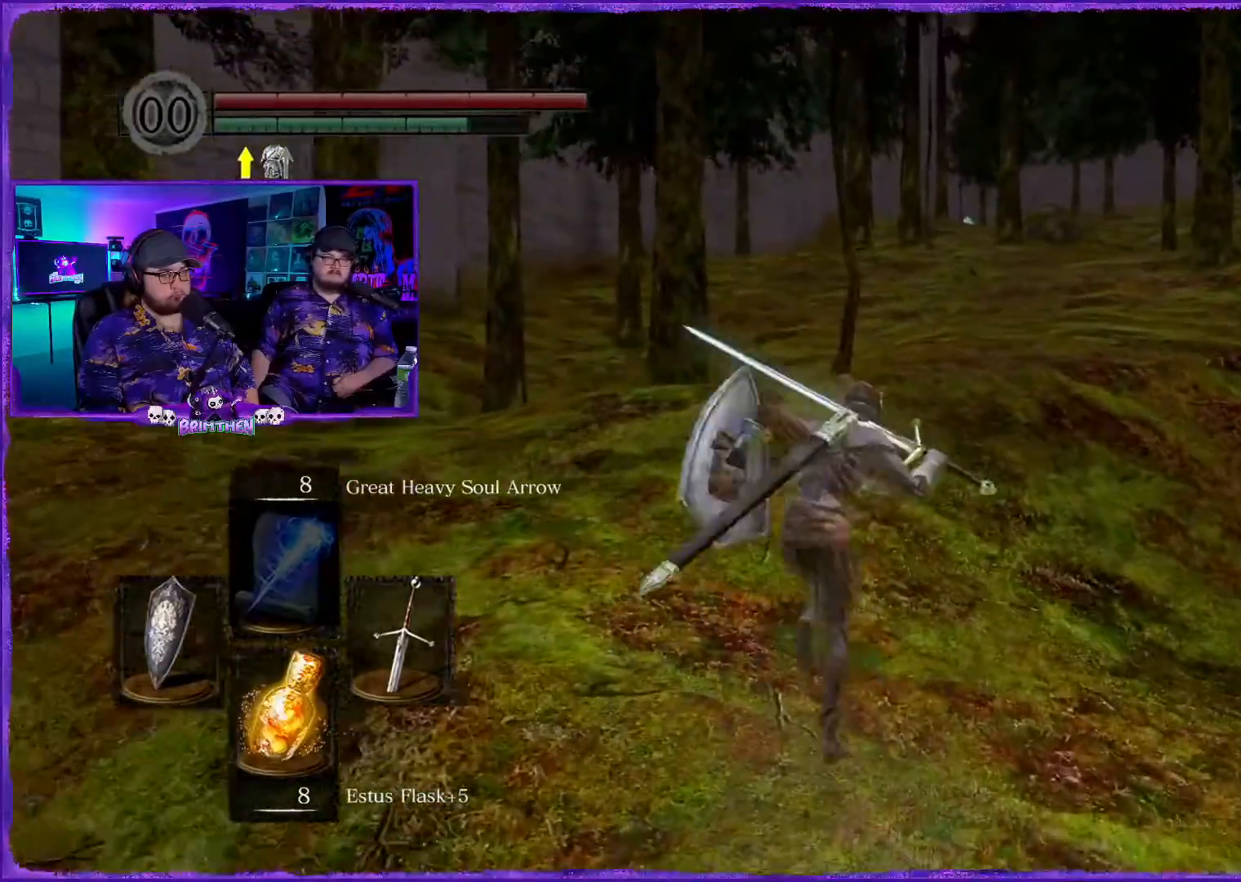
{"buttons": ["CIRCLE"], "left_stick": "up", "right_stick": "center", "events": []}
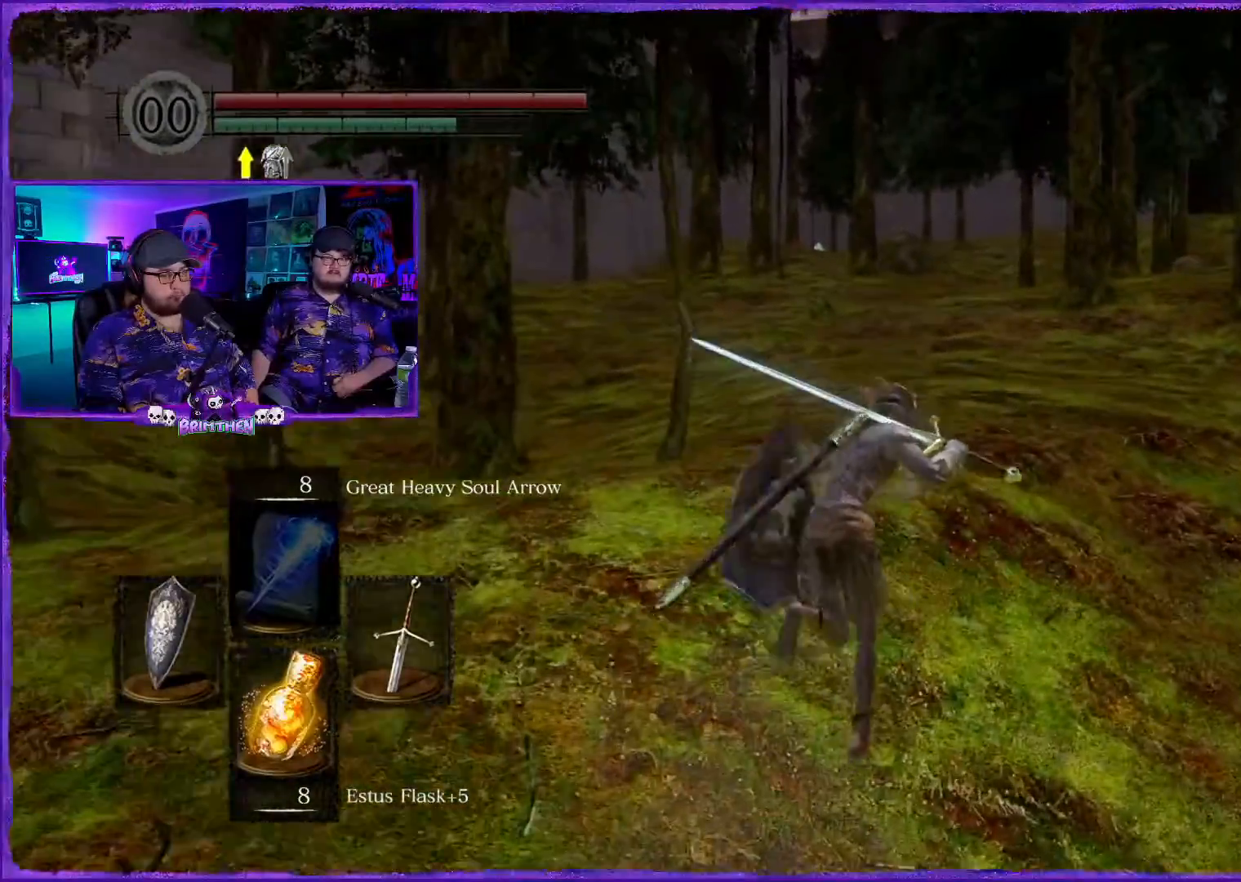
{"buttons": ["CIRCLE"], "left_stick": "up", "right_stick": "center", "events": []}
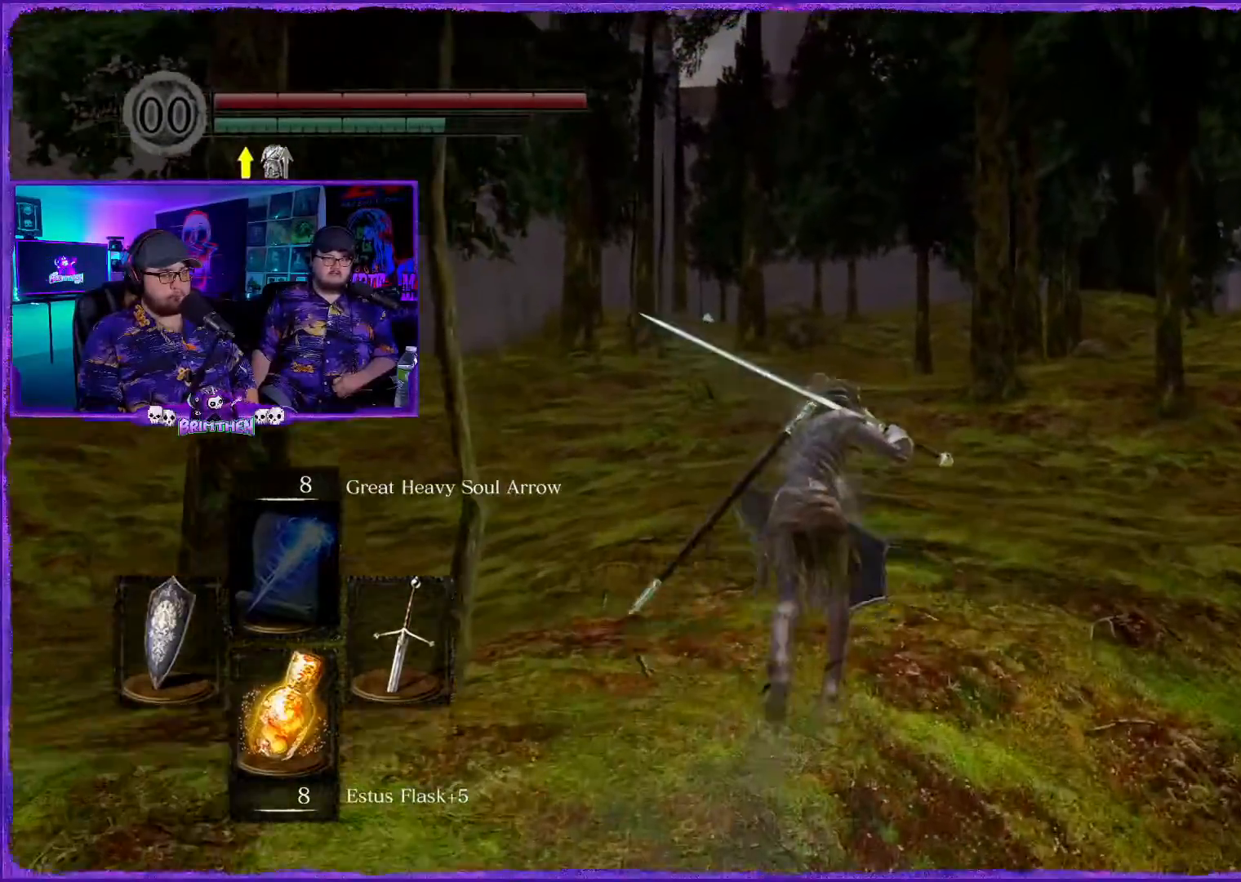
{"buttons": ["CIRCLE"], "left_stick": "up", "right_stick": "center", "events": []}
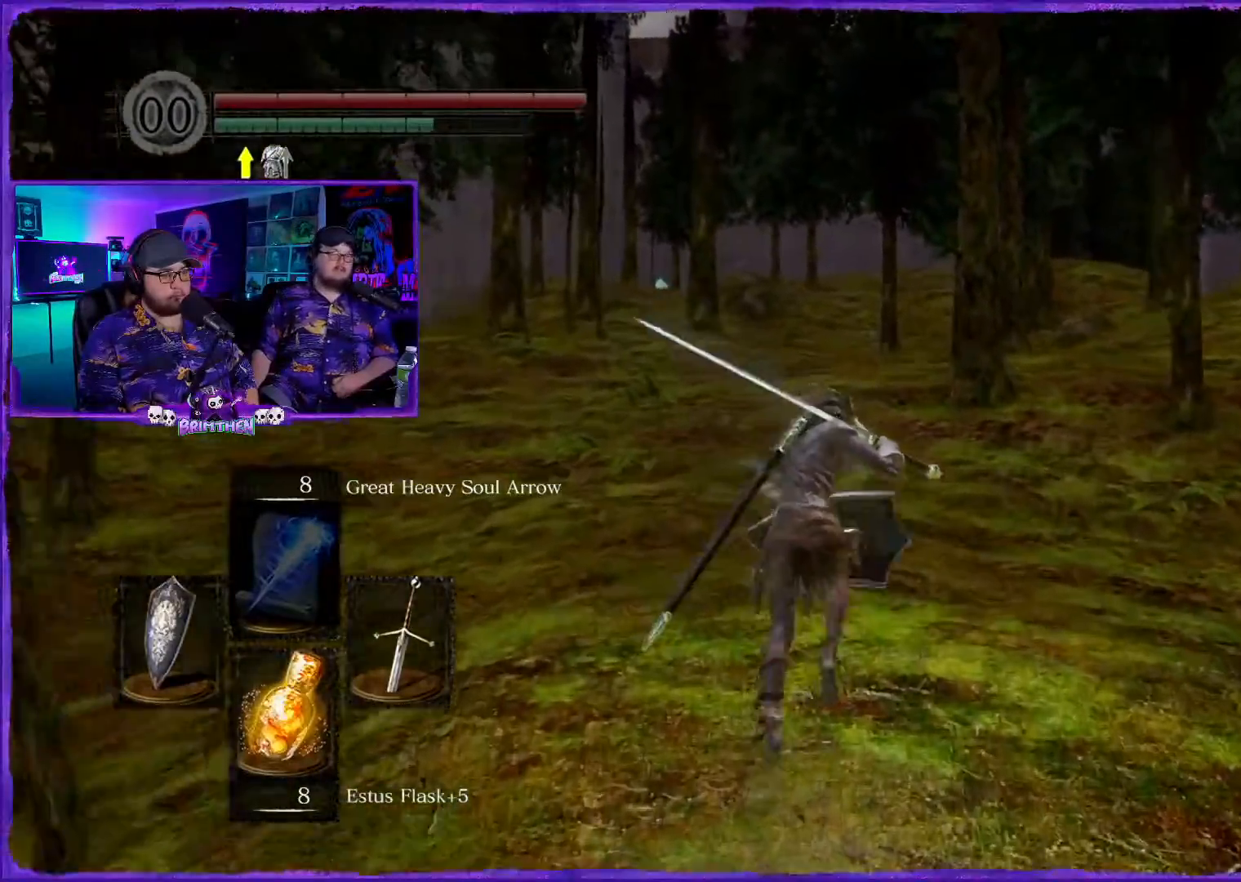
{"buttons": ["CIRCLE"], "left_stick": "up", "right_stick": "center", "events": []}
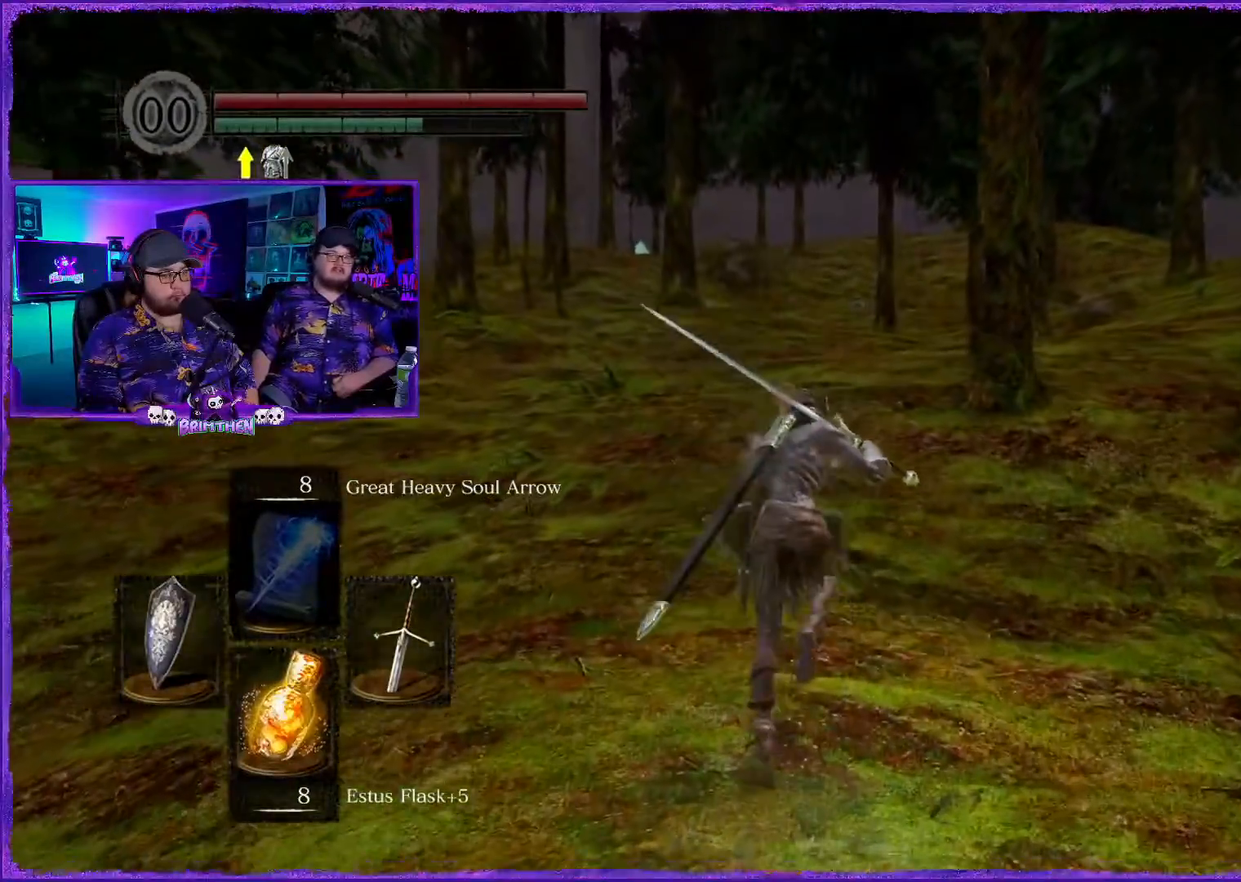
{"buttons": ["CIRCLE"], "left_stick": "up", "right_stick": "center", "events": []}
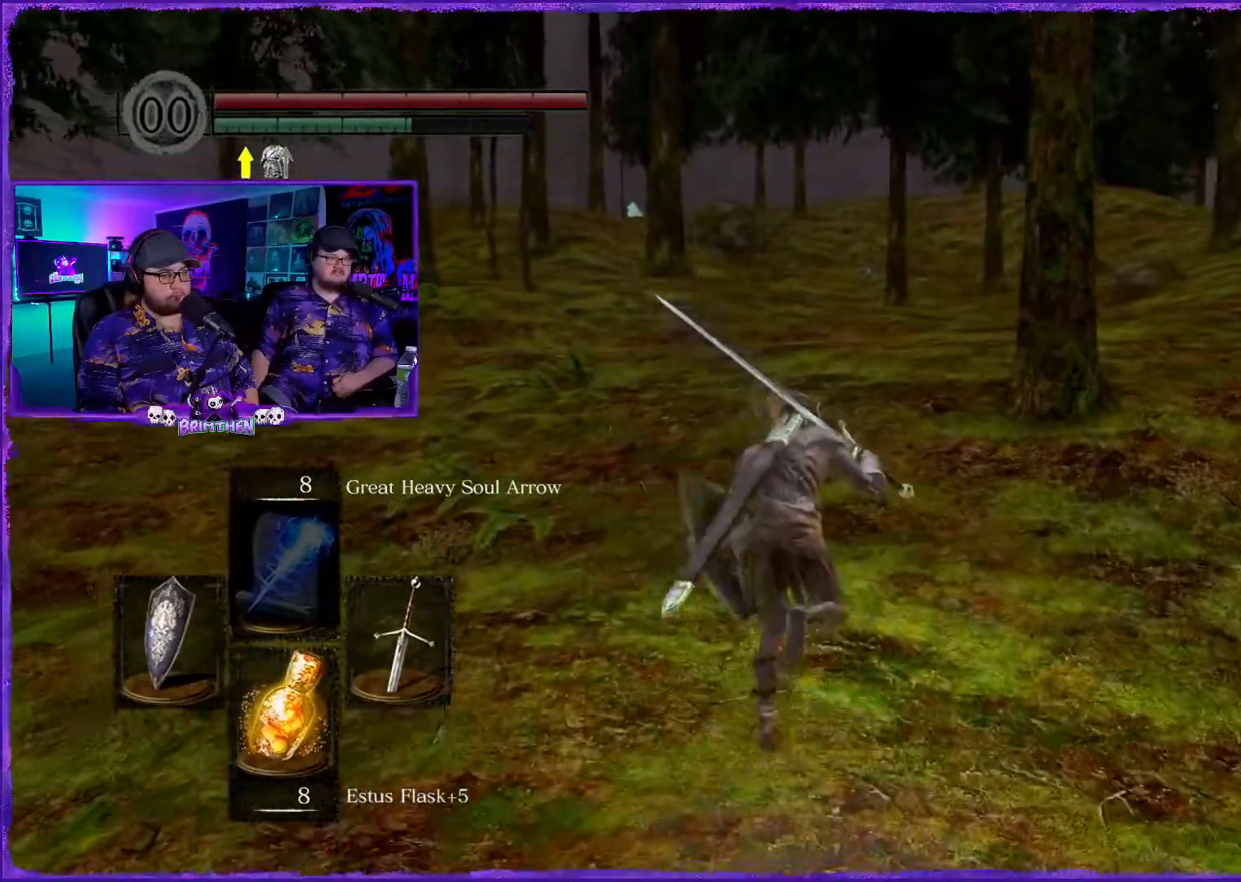
{"buttons": ["CIRCLE"], "left_stick": "up", "right_stick": "center", "events": []}
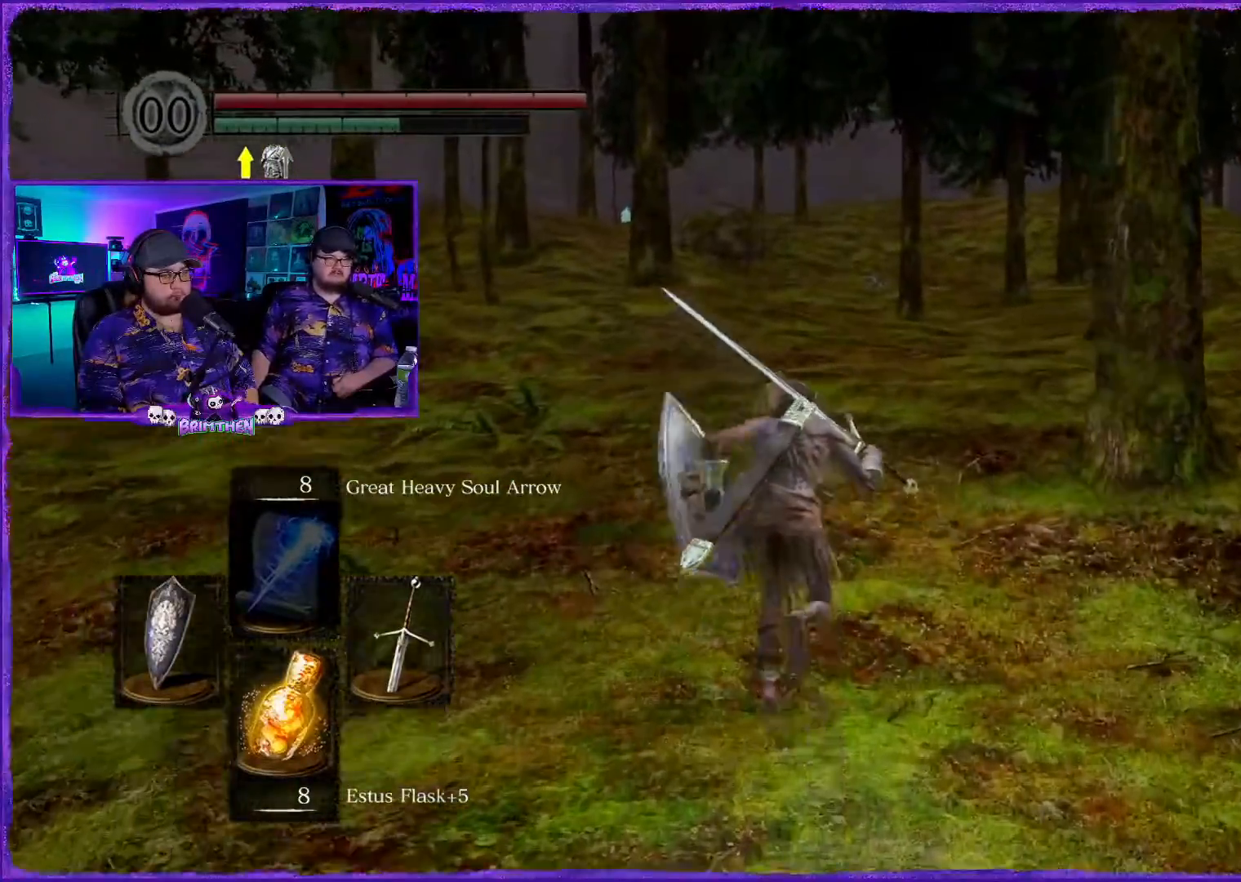
{"buttons": ["CIRCLE"], "left_stick": "up", "right_stick": "center", "events": []}
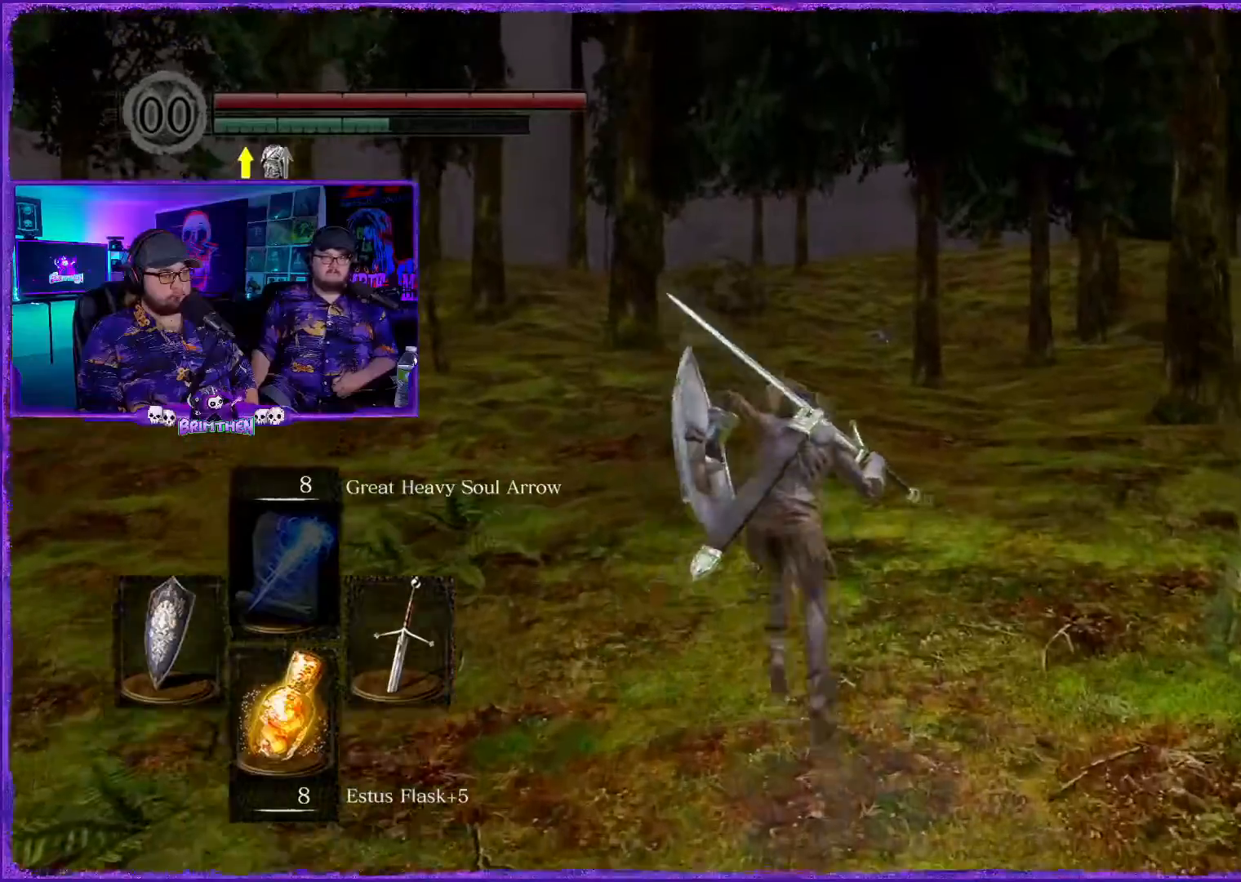
{"buttons": ["CIRCLE"], "left_stick": "up", "right_stick": "center", "events": []}
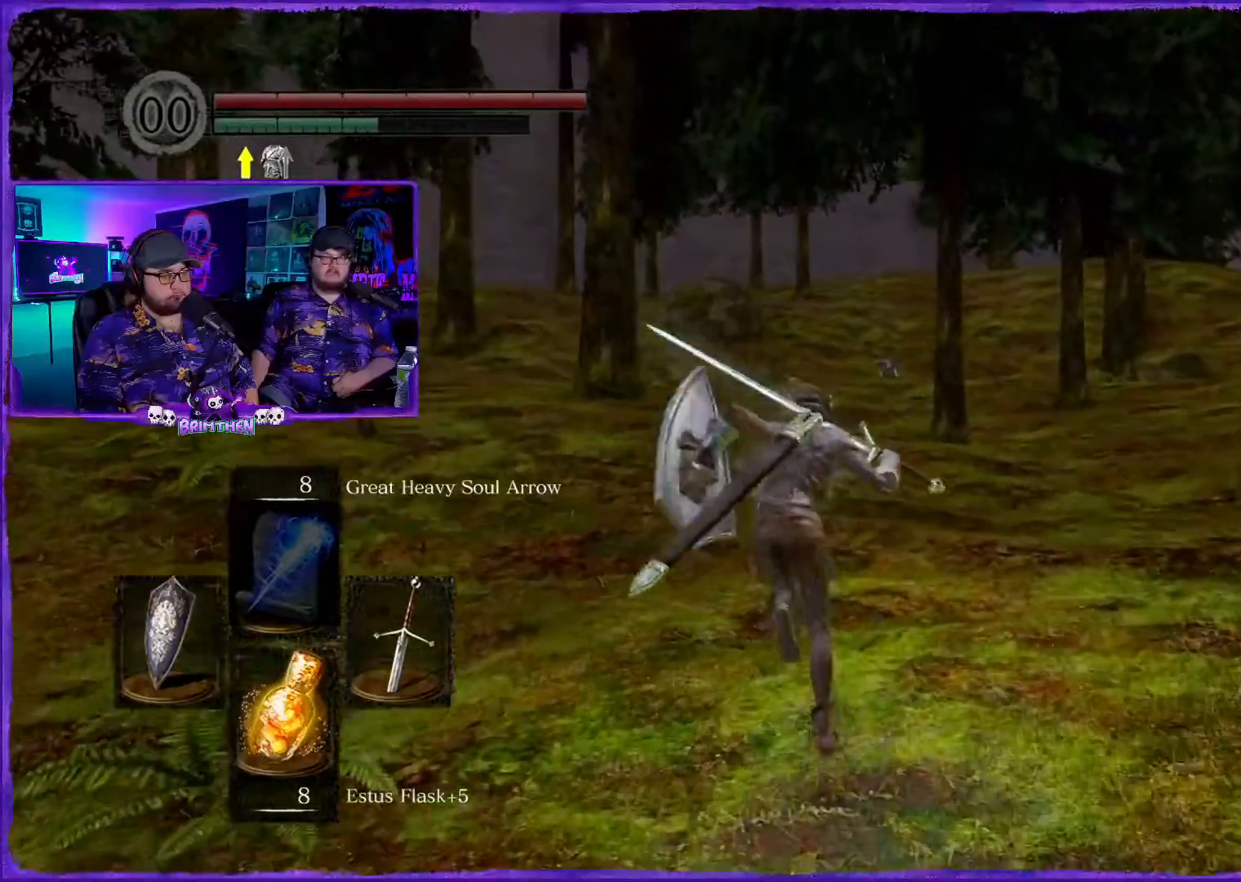
{"buttons": ["CIRCLE"], "left_stick": "up", "right_stick": "center", "events": []}
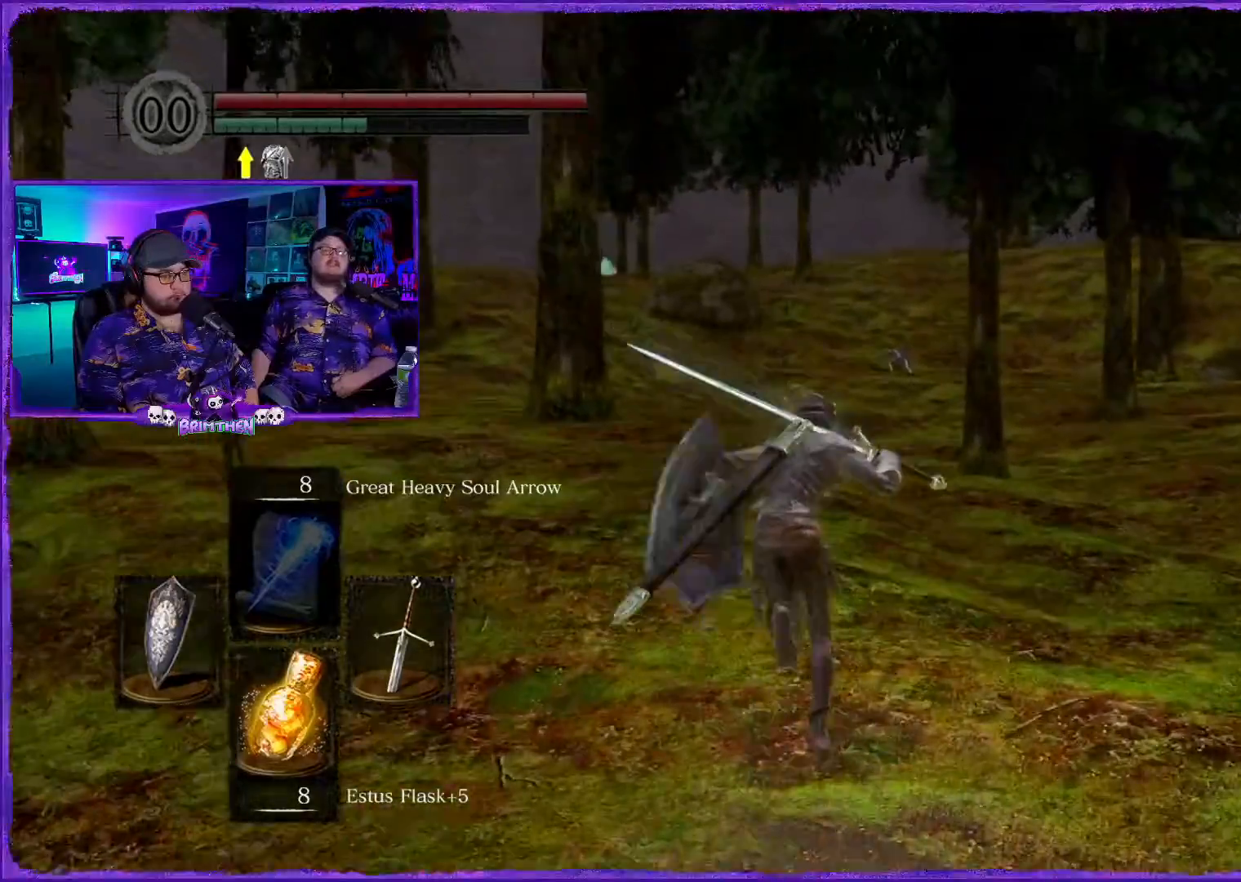
{"buttons": ["CIRCLE"], "left_stick": "up", "right_stick": "center", "events": []}
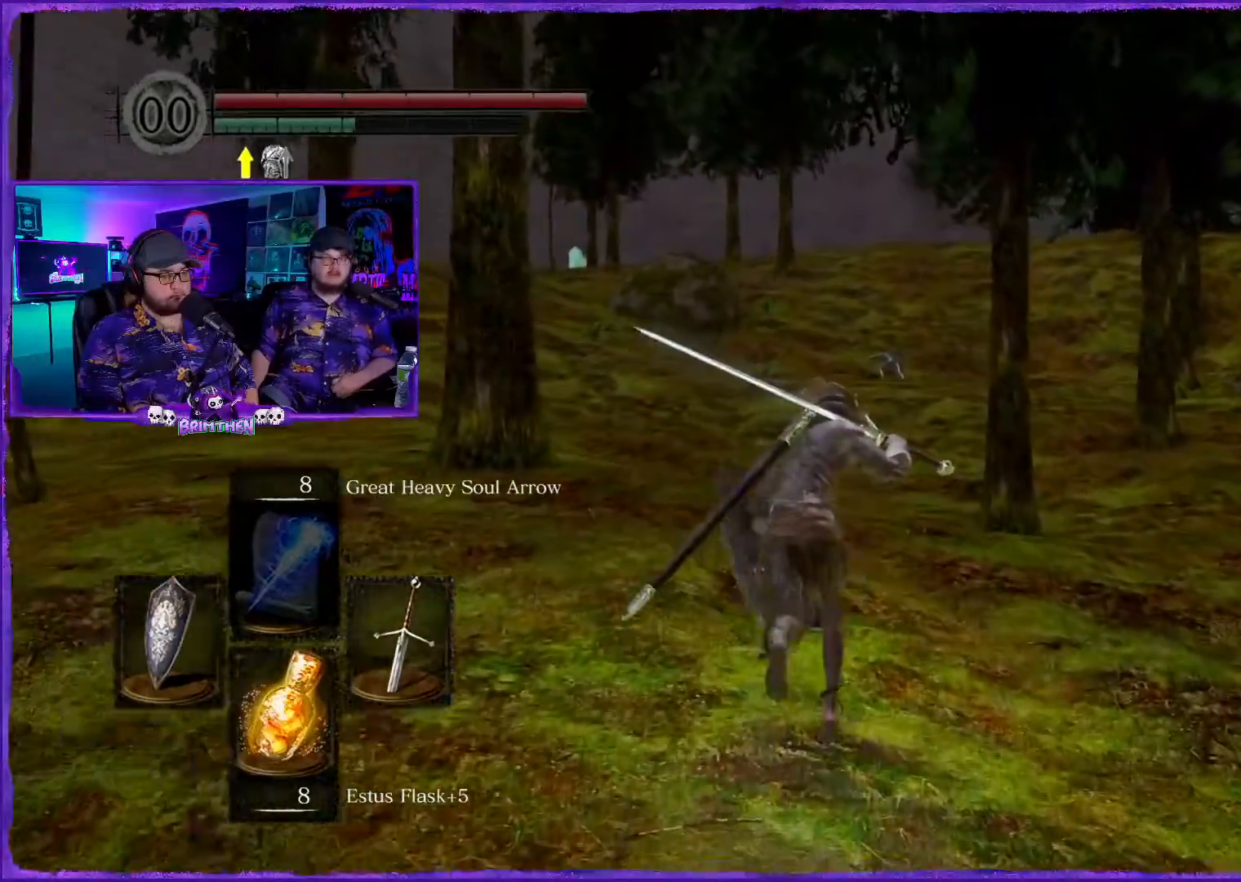
{"buttons": ["CIRCLE"], "left_stick": "up", "right_stick": "center", "events": []}
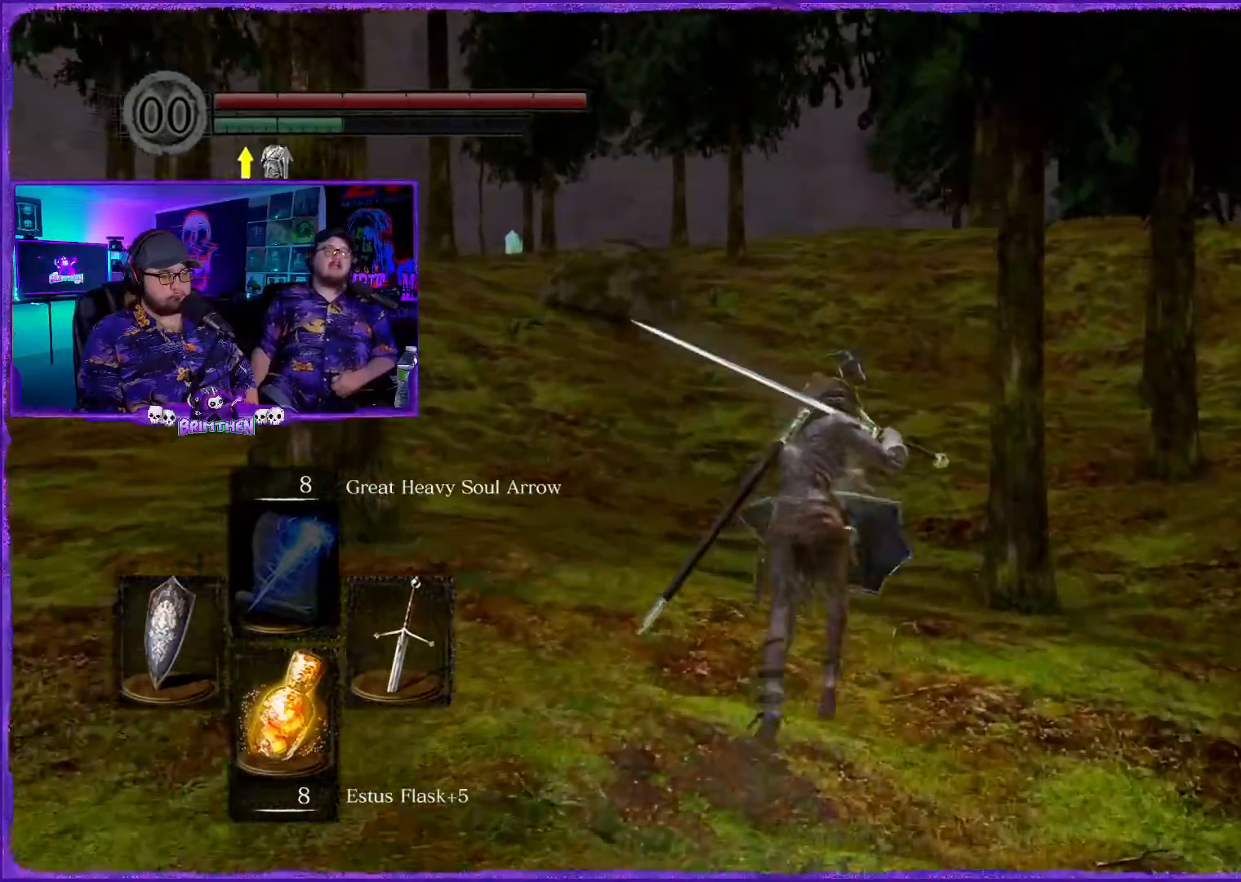
{"buttons": ["CIRCLE"], "left_stick": "up", "right_stick": "center", "events": []}
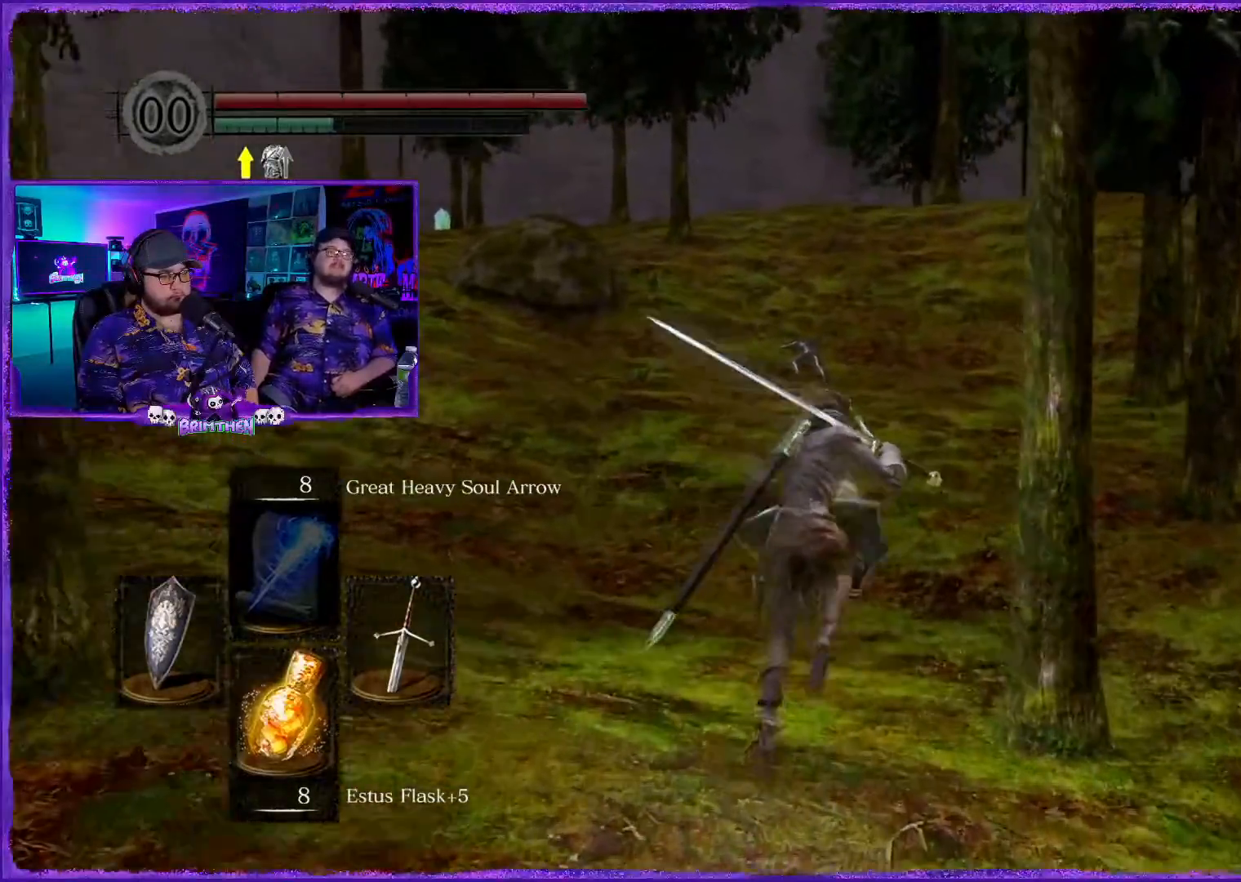
{"buttons": ["CIRCLE"], "left_stick": "up", "right_stick": "center", "events": []}
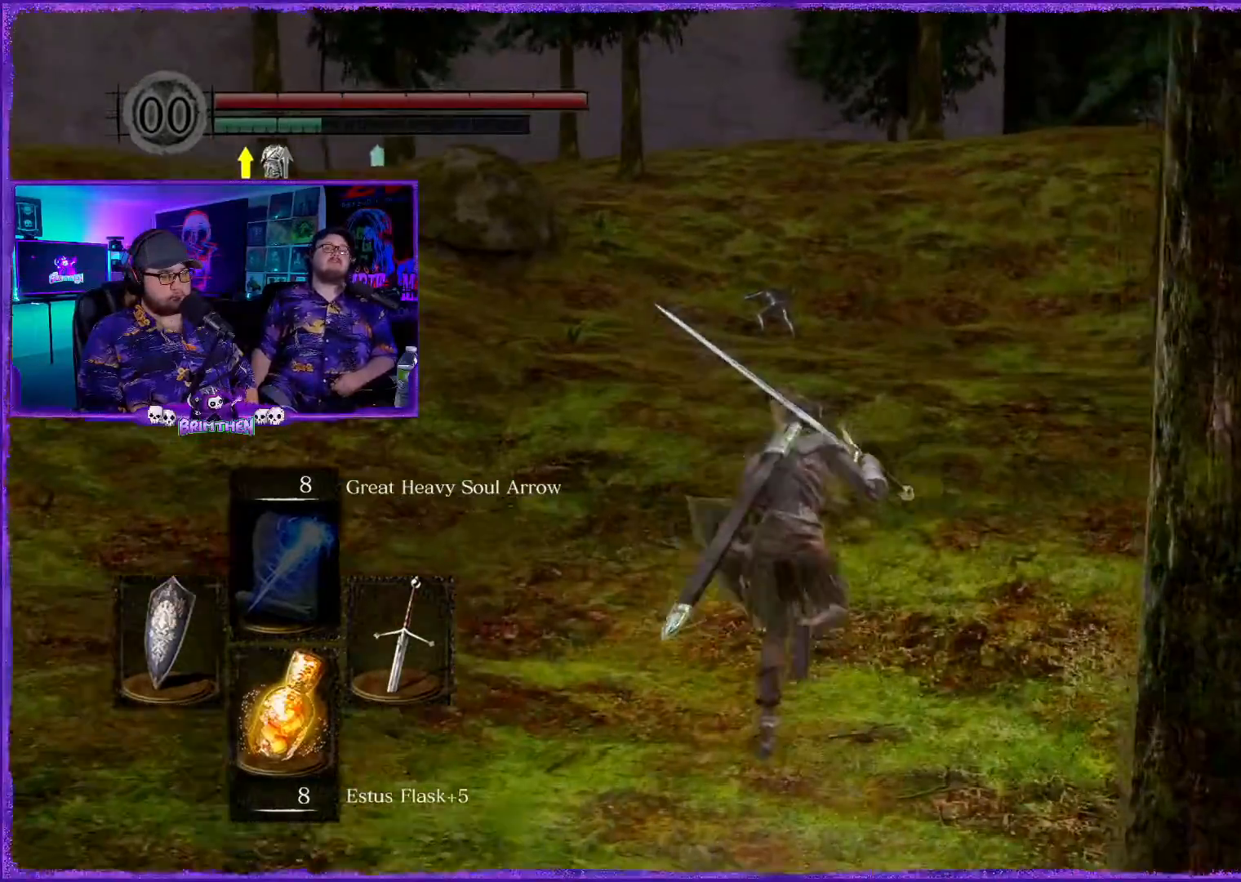
{"buttons": [], "left_stick": "up", "right_stick": "down-right", "events": [[17, "CIRCLE", "up"], [301, "right_stick", "down-right"]]}
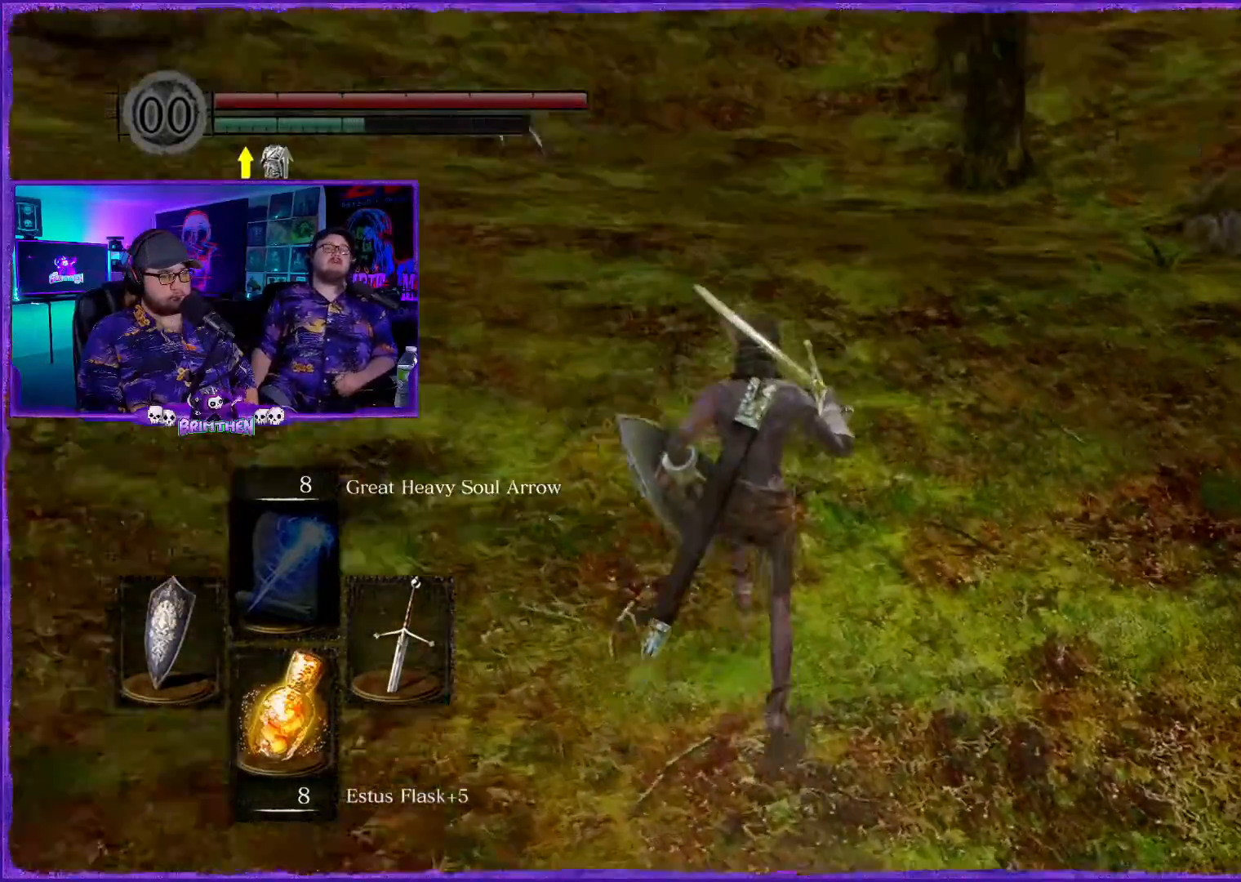
{"buttons": [], "left_stick": "up", "right_stick": "right", "events": [[50, "right_stick", "right"]]}
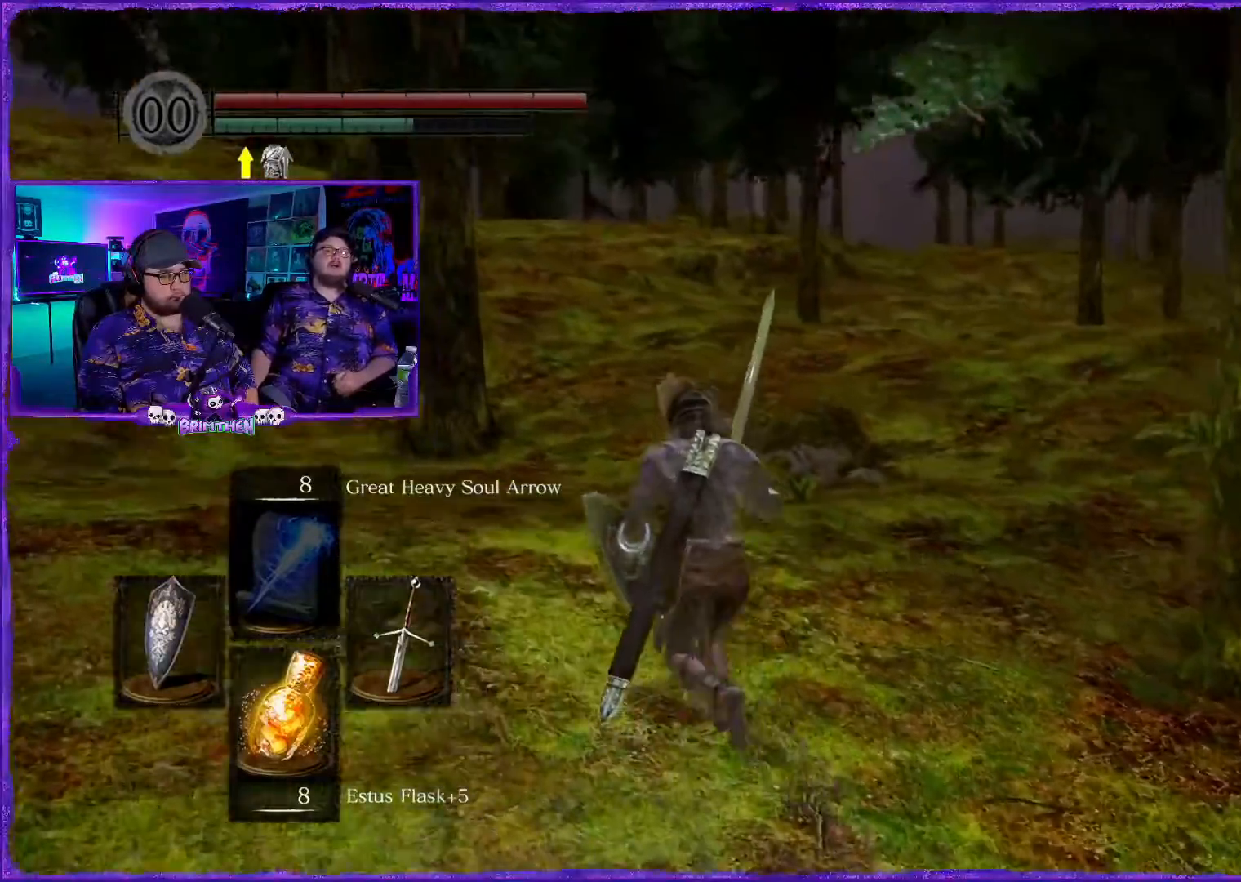
{"buttons": [], "left_stick": "up-left", "right_stick": "right", "events": [[284, "left_stick", "up-left"]]}
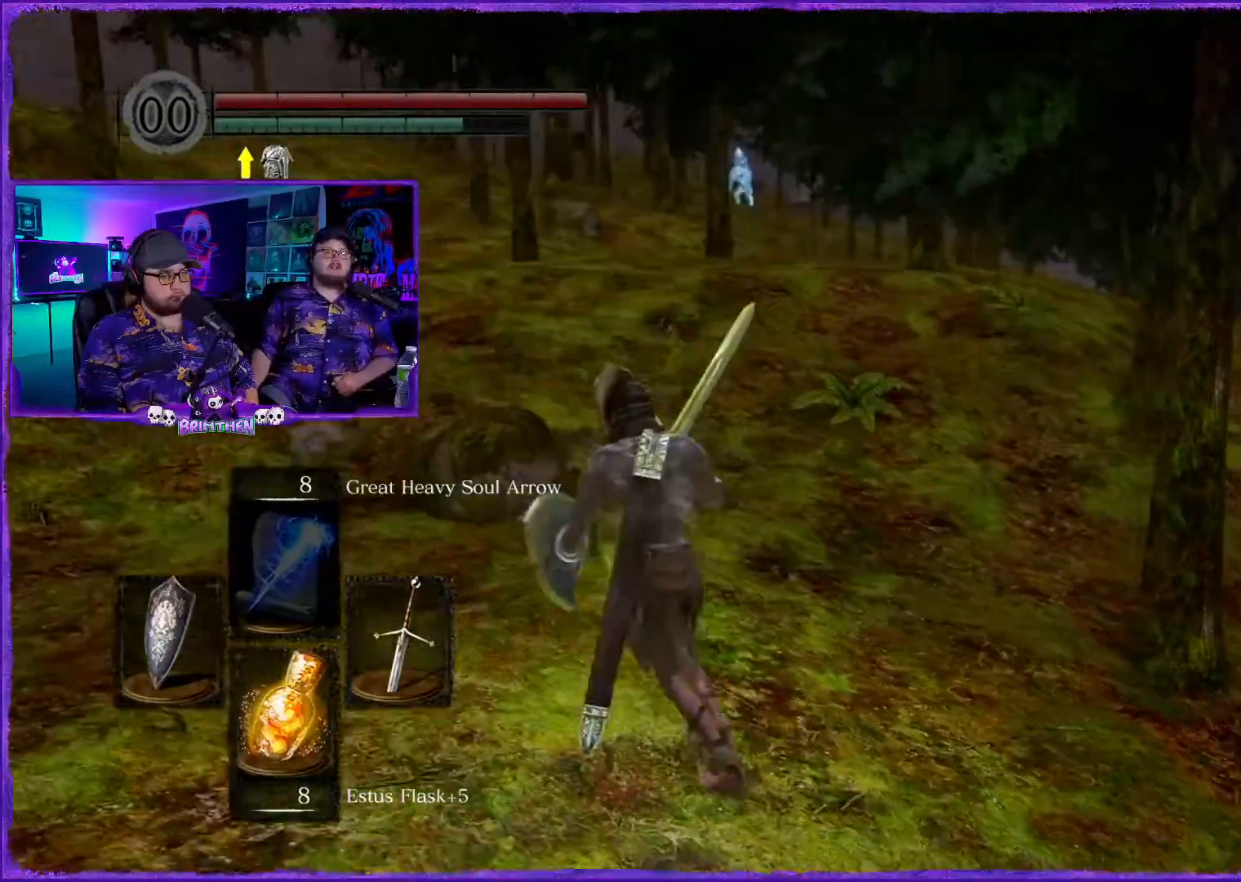
{"buttons": [], "left_stick": "center", "right_stick": "right", "events": [[283, "left_stick", "center"], [317, "right_stick", "center"], [434, "right_stick", "right"]]}
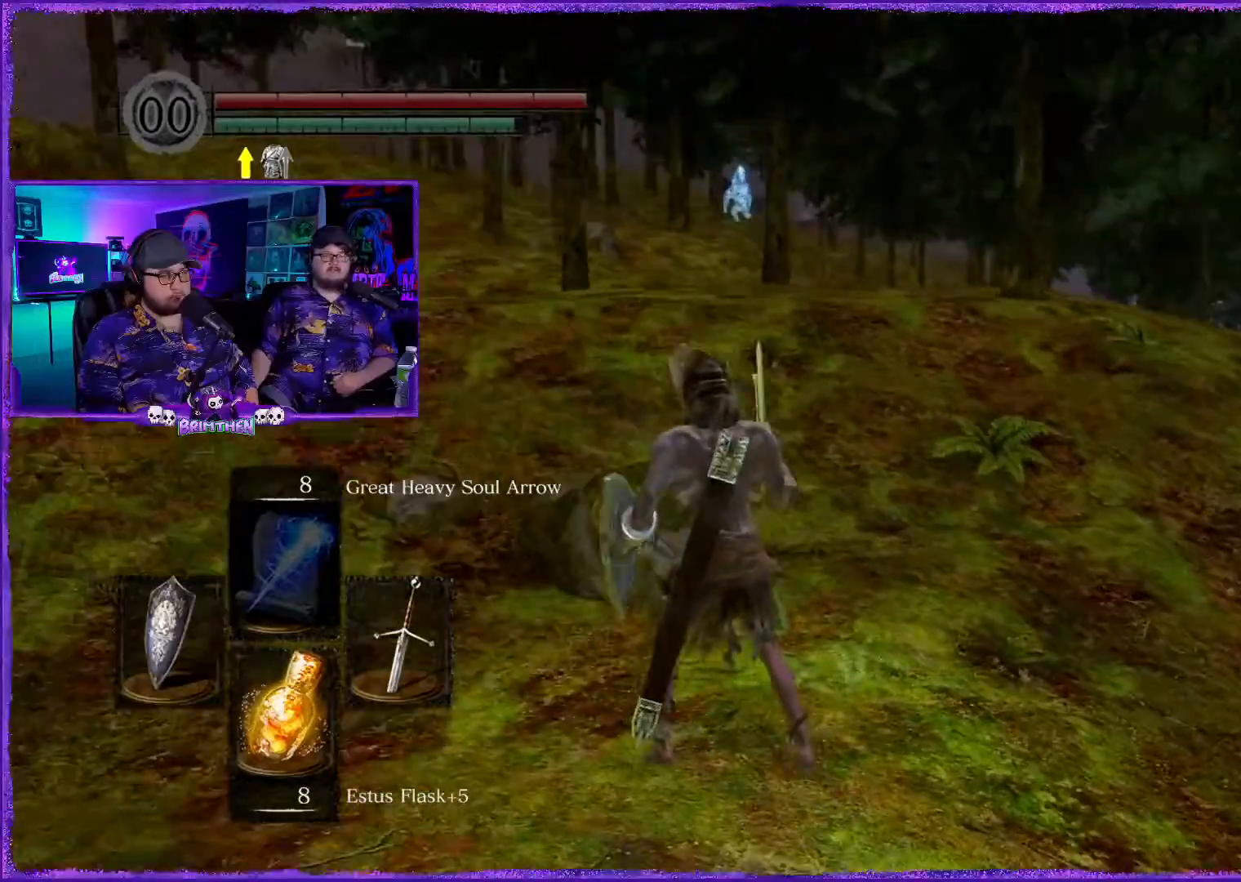
{"buttons": [], "left_stick": "center", "right_stick": "right", "events": []}
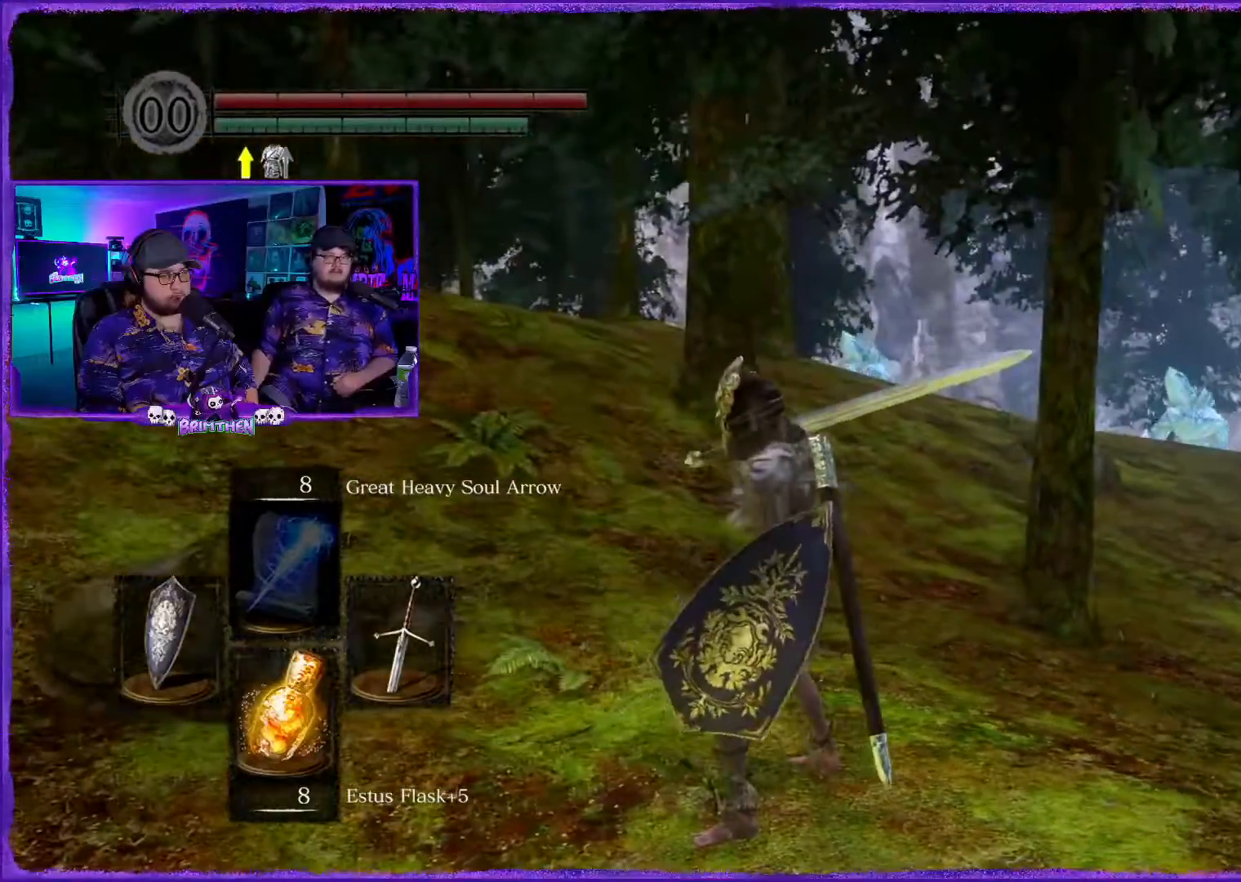
{"buttons": [], "left_stick": "up", "right_stick": "center", "events": [[150, "left_stick", "up"], [150, "right_stick", "center"]]}
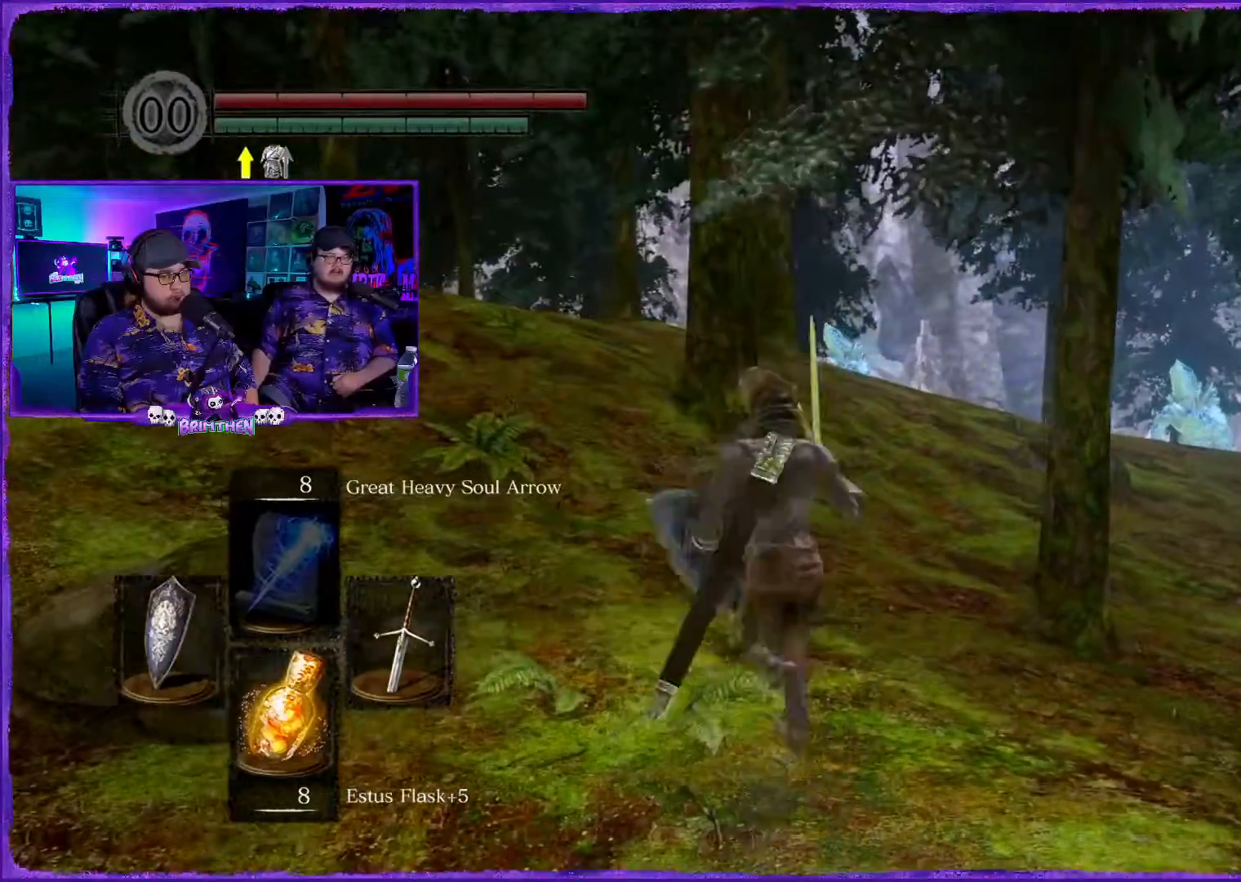
{"buttons": [], "left_stick": "center", "right_stick": "center", "events": [[67, "left_stick", "center"]]}
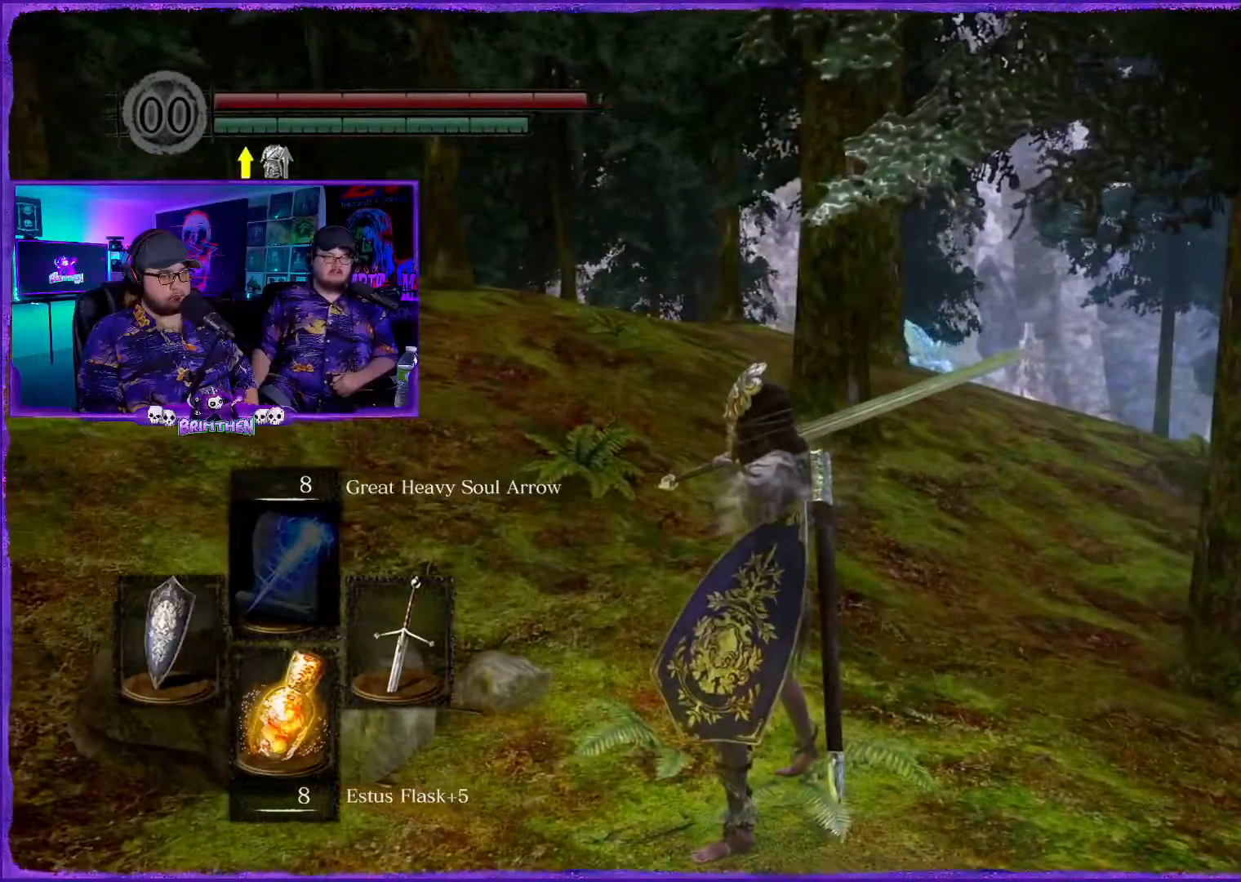
{"buttons": [], "left_stick": "down", "right_stick": "center", "events": [[484, "left_stick", "down"]]}
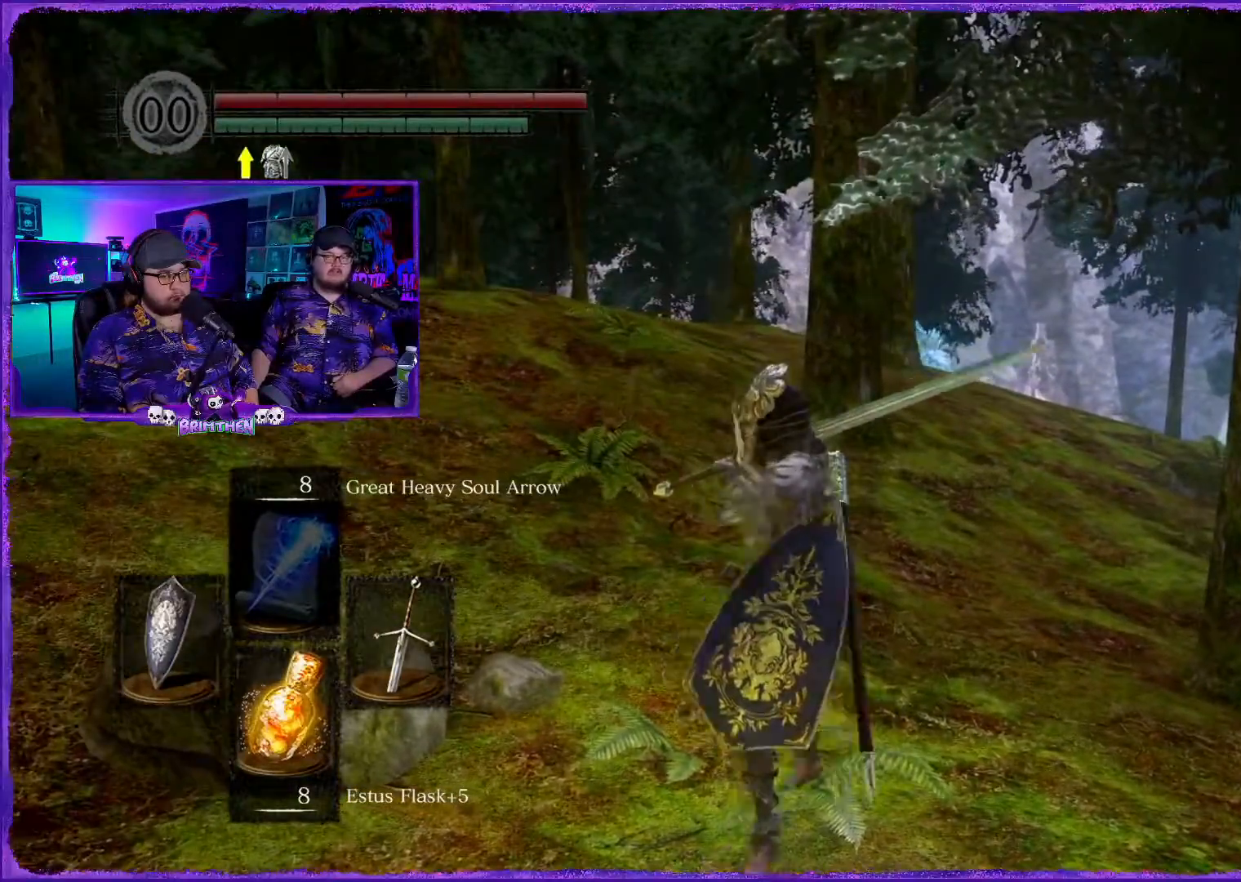
{"buttons": [], "left_stick": "down", "right_stick": "center", "events": []}
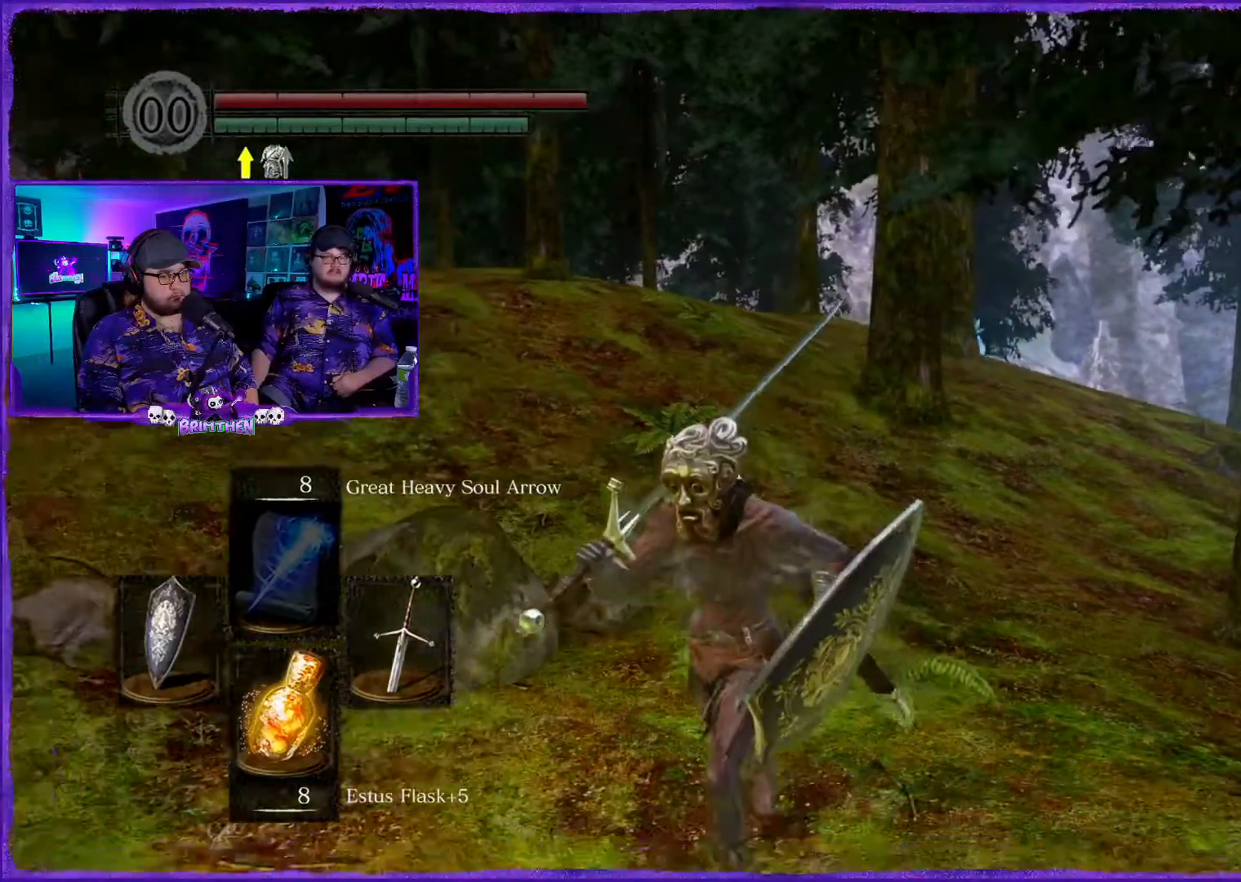
{"buttons": [], "left_stick": "down", "right_stick": "right", "events": [[167, "right_stick", "right"]]}